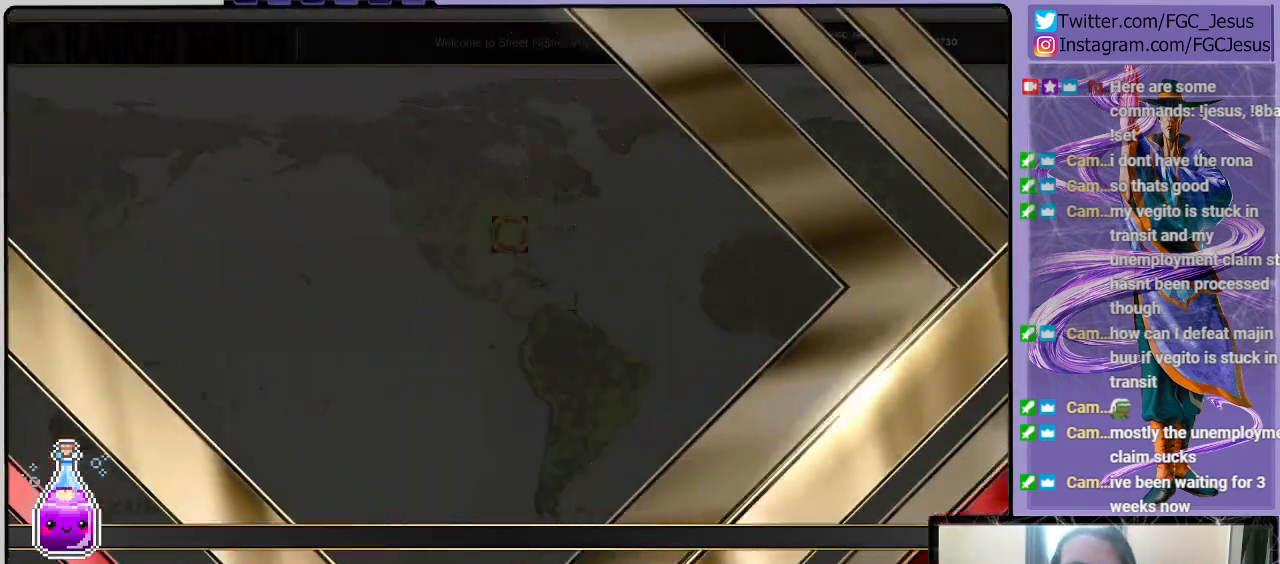
Gameplay with a controller (PlayStation layout); each line is a JSON object with the inputs held at the frame after it. "events" lists button and stick changes between this image and that frame as [ms after this image, input, new state], when the widget could be followed in between.
{"buttons": [], "left_stick": "center", "right_stick": "left", "events": [[100, "right_stick", "left"]]}
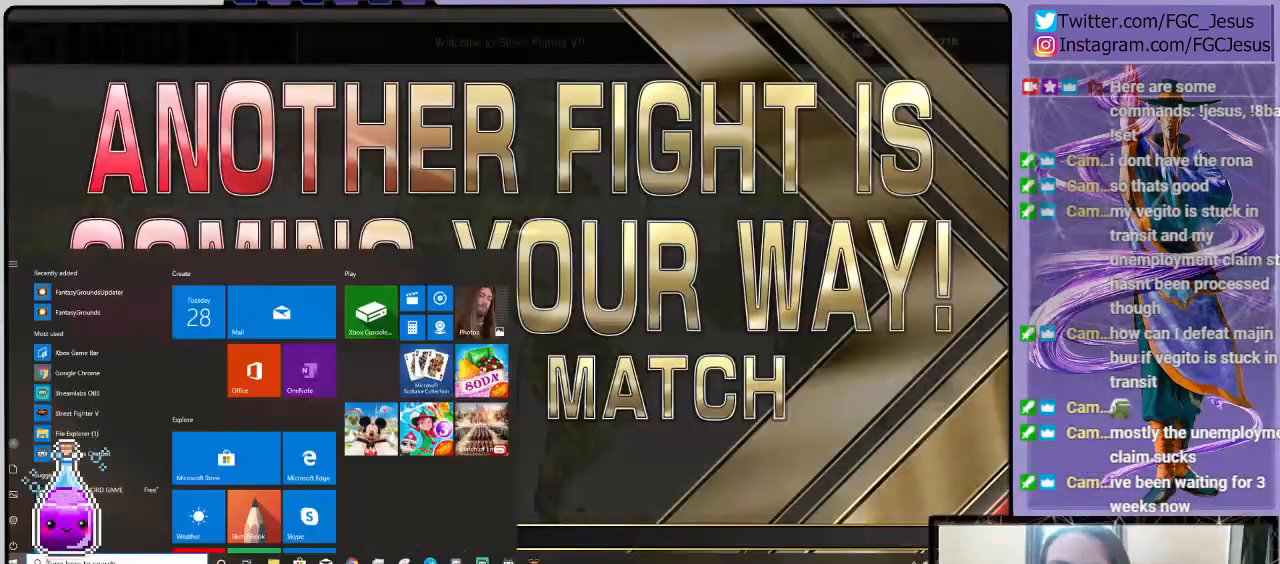
{"buttons": [], "left_stick": "center", "right_stick": "left", "events": []}
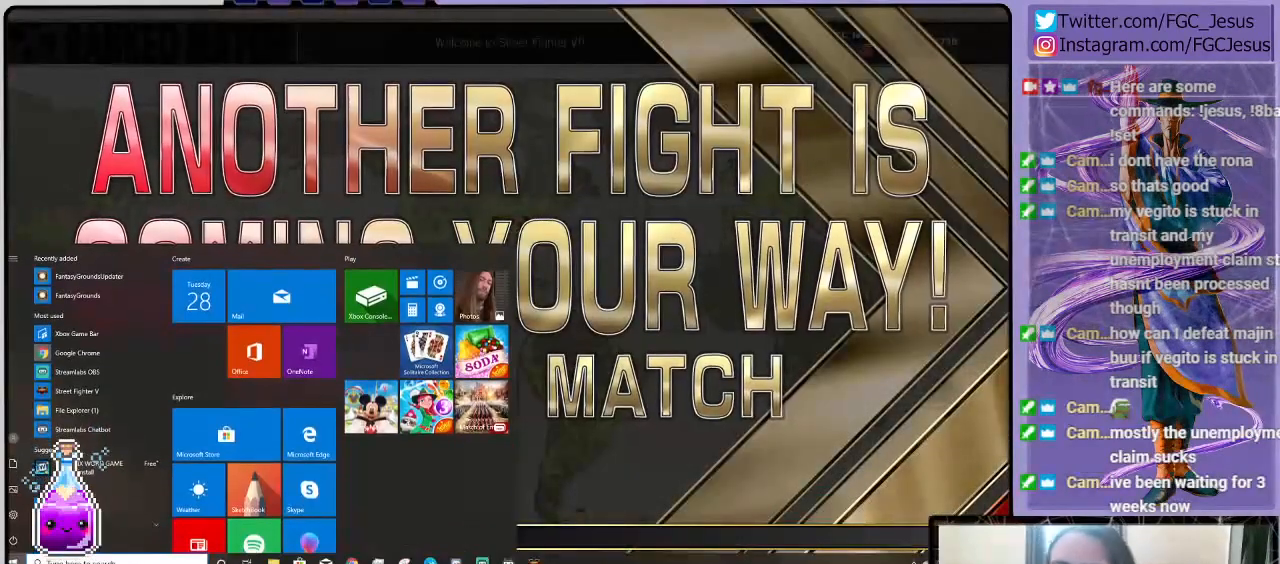
{"buttons": [], "left_stick": "center", "right_stick": "center", "events": [[334, "right_stick", "center"]]}
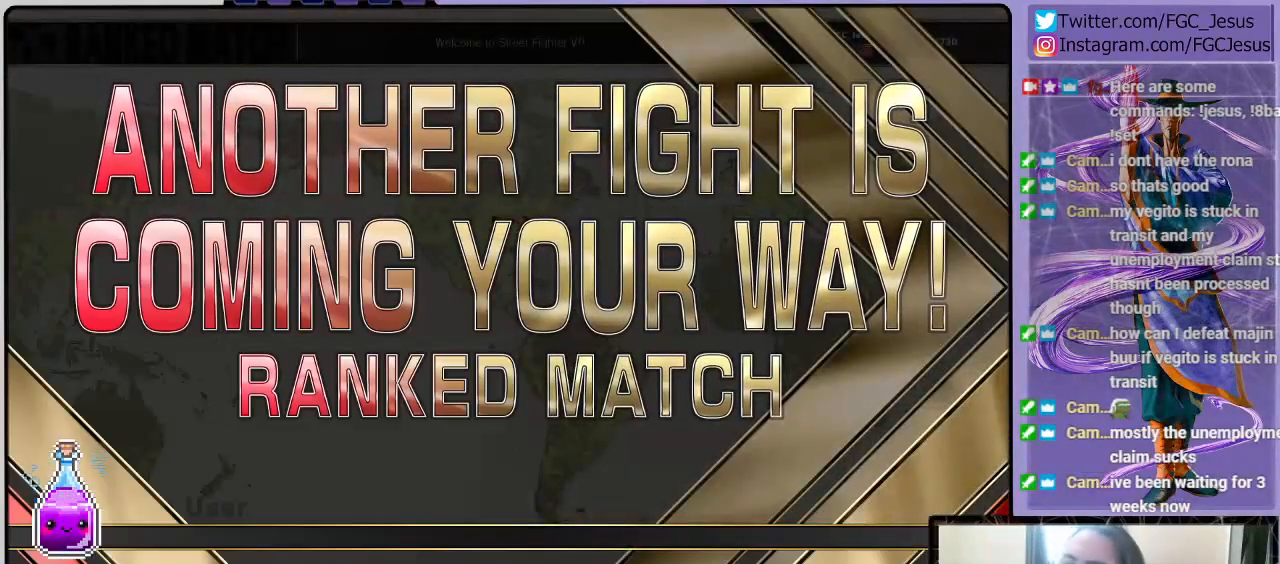
{"buttons": [], "left_stick": "right", "right_stick": "center", "events": [[267, "left_stick", "right"]]}
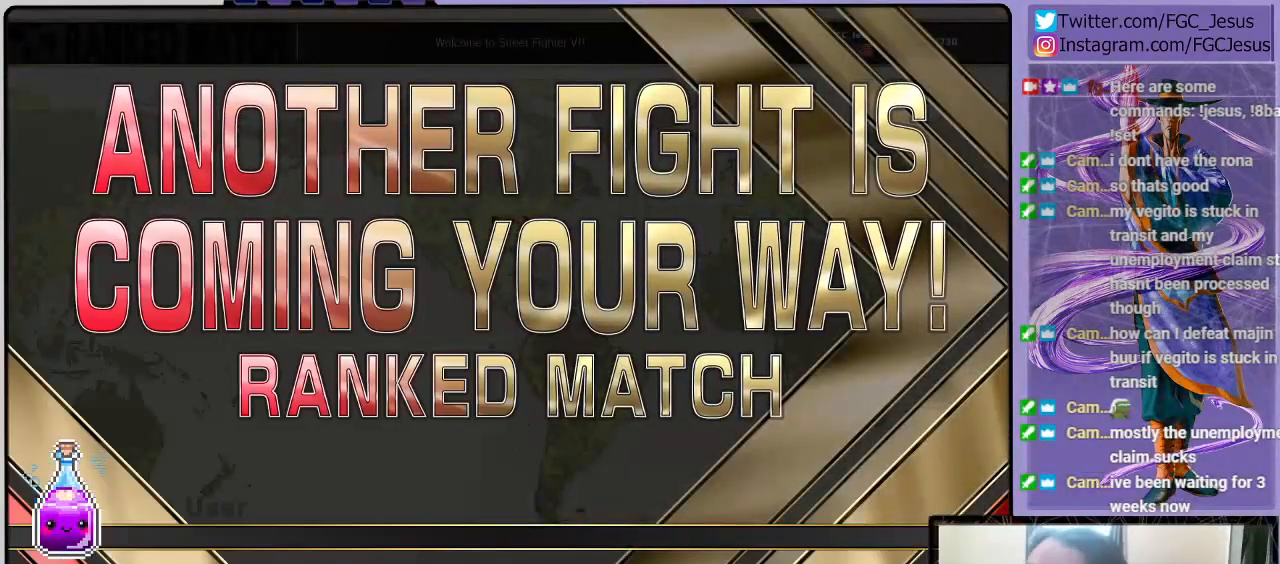
{"buttons": [], "left_stick": "center", "right_stick": "center", "events": [[33, "left_stick", "center"]]}